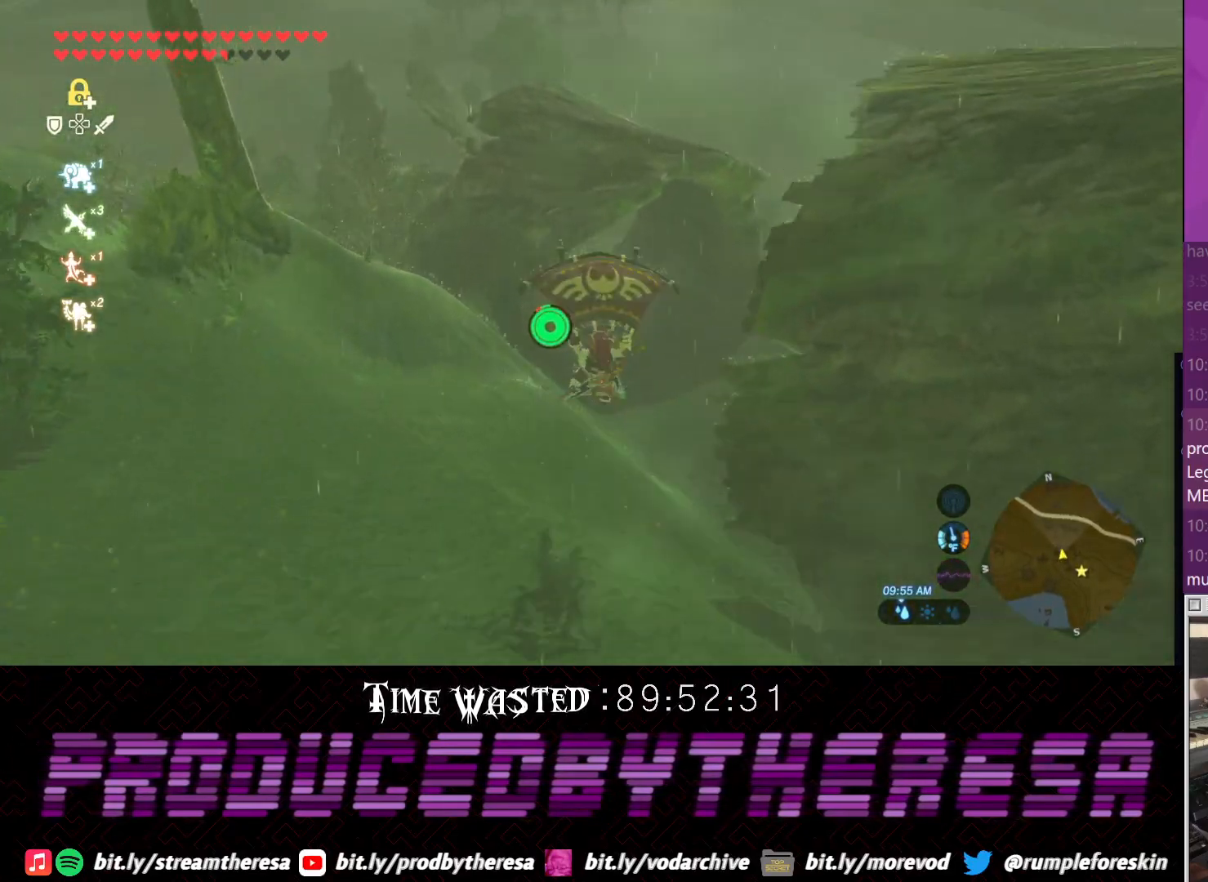
Gameplay with a controller (PlayStation layout); each line is a JSON object with the inputs held at the frame after it (dt_ms = milliseconds from this image to that frame). "events" lists button and stick changes between this image and that frame as [ms after this image, input, new state], when the widget could be followed in between. Not read: CIRCLE DPAD_UP R3.
{"dt_ms": 500, "buttons": [], "left_stick": "up", "right_stick": "center", "events": []}
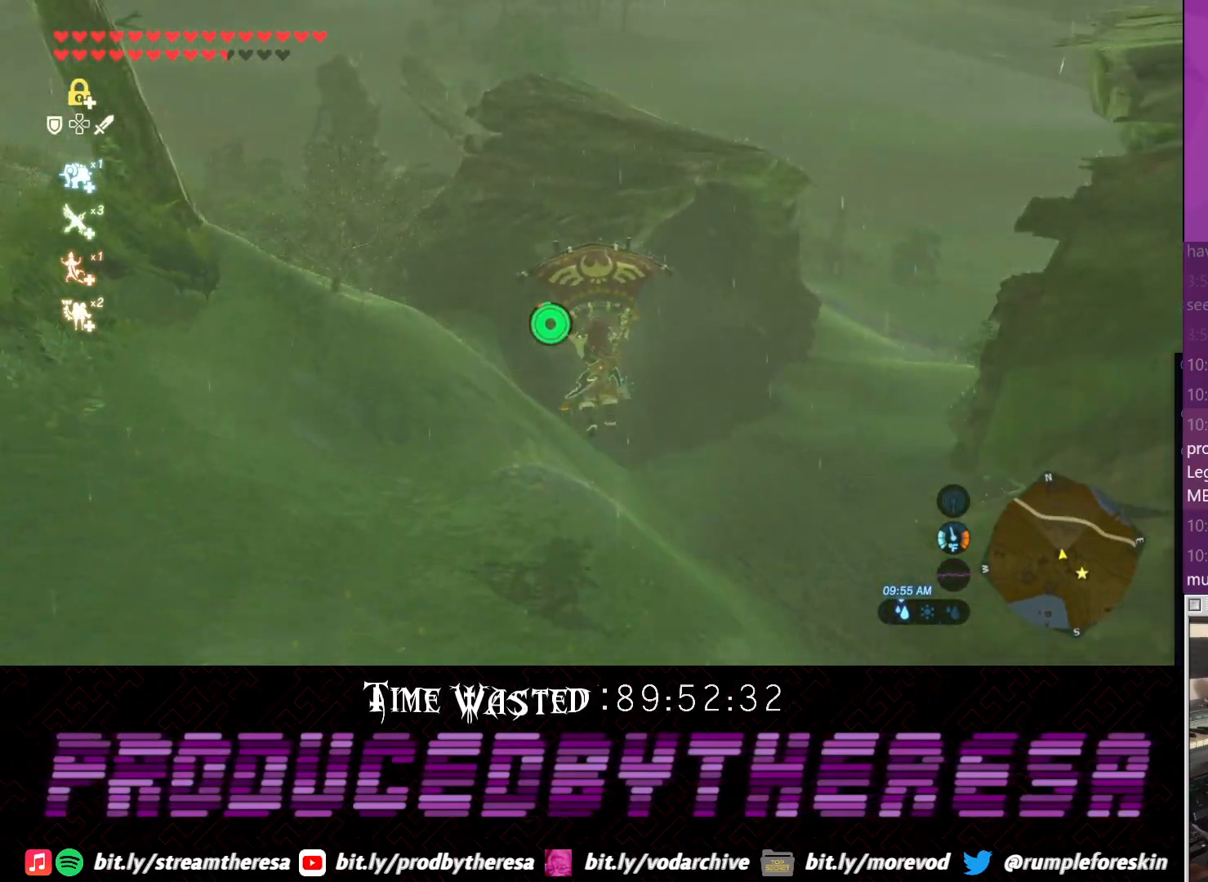
{"dt_ms": 500, "buttons": [], "left_stick": "up", "right_stick": "center", "events": []}
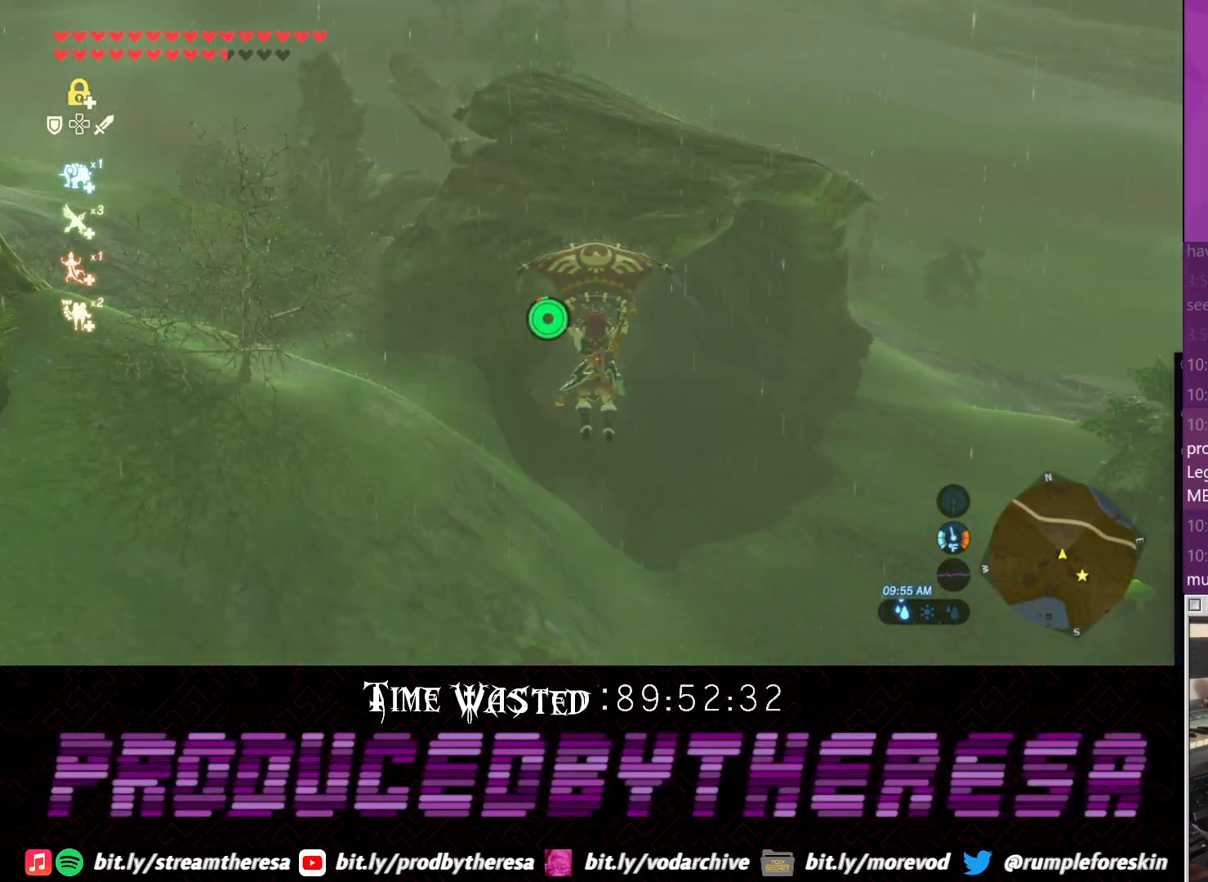
{"dt_ms": 500, "buttons": [], "left_stick": "up", "right_stick": "left", "events": [[317, "right_stick", "left"]]}
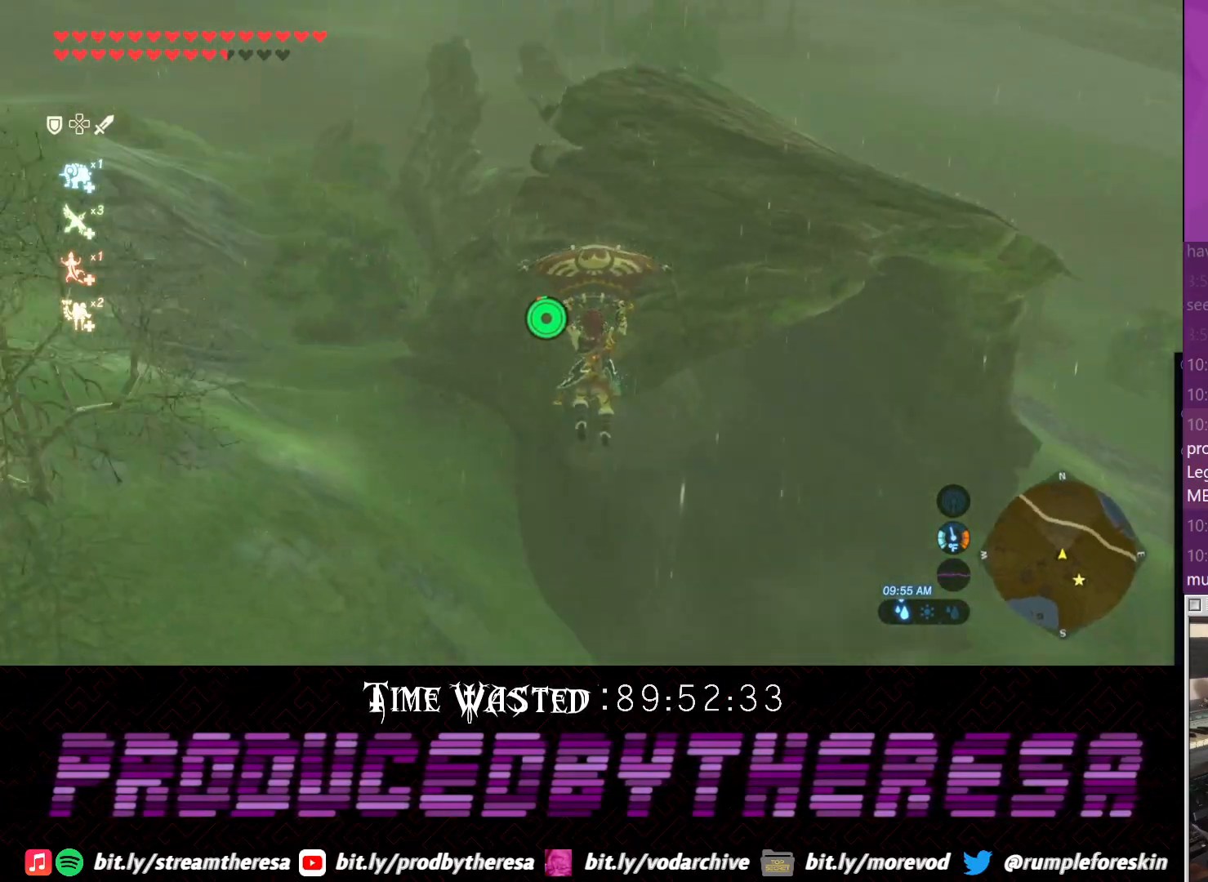
{"dt_ms": 500, "buttons": [], "left_stick": "up", "right_stick": "center", "events": [[133, "right_stick", "center"]]}
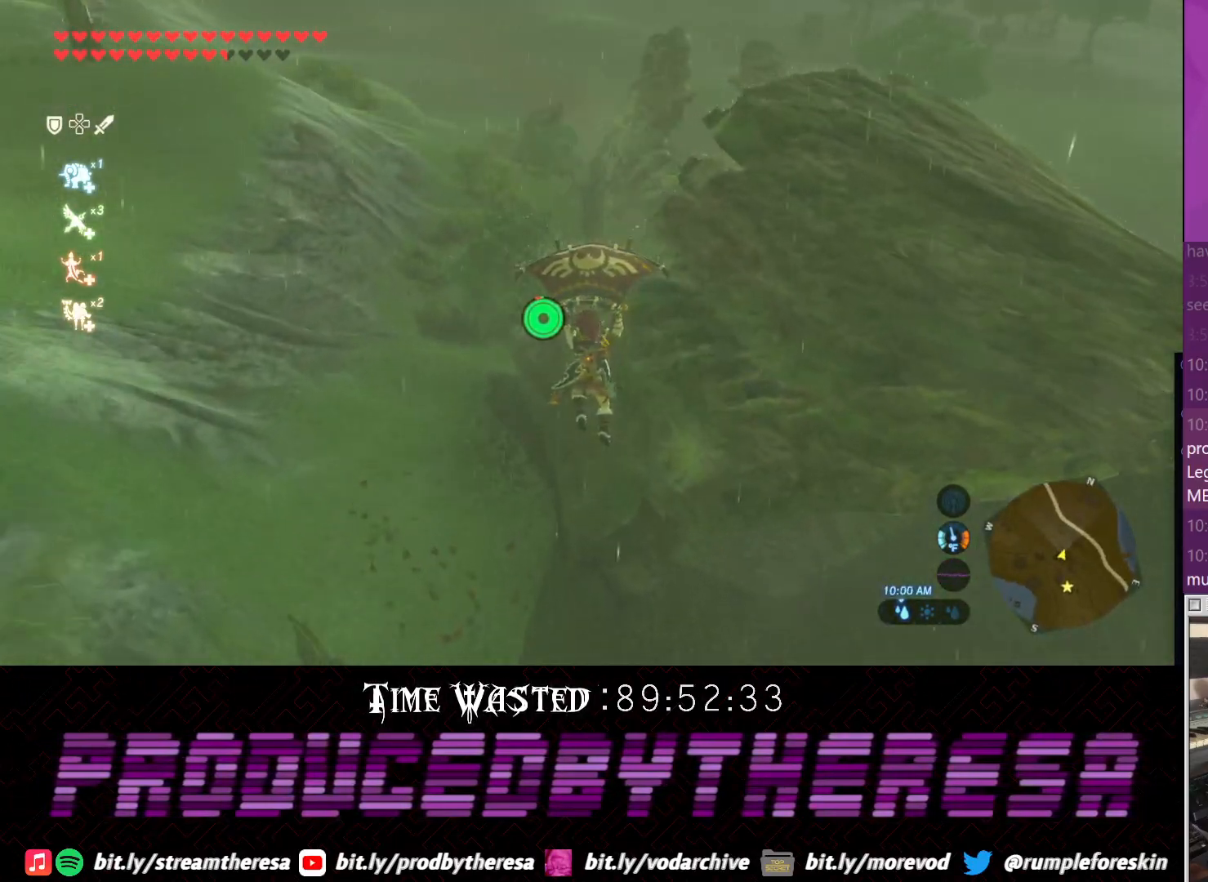
{"dt_ms": 500, "buttons": [], "left_stick": "up", "right_stick": "down-right", "events": [[450, "right_stick", "down-right"]]}
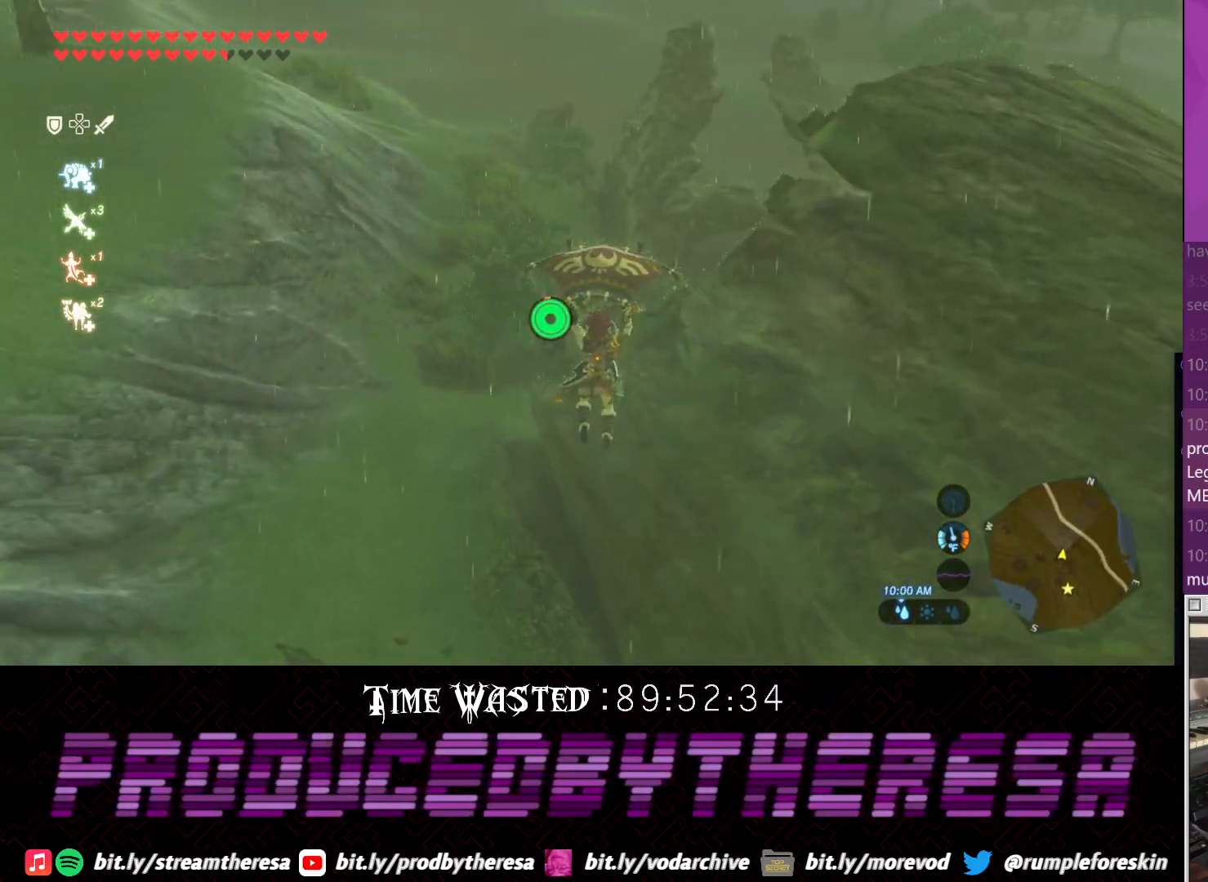
{"dt_ms": 500, "buttons": [], "left_stick": "up", "right_stick": "center", "events": [[150, "right_stick", "center"]]}
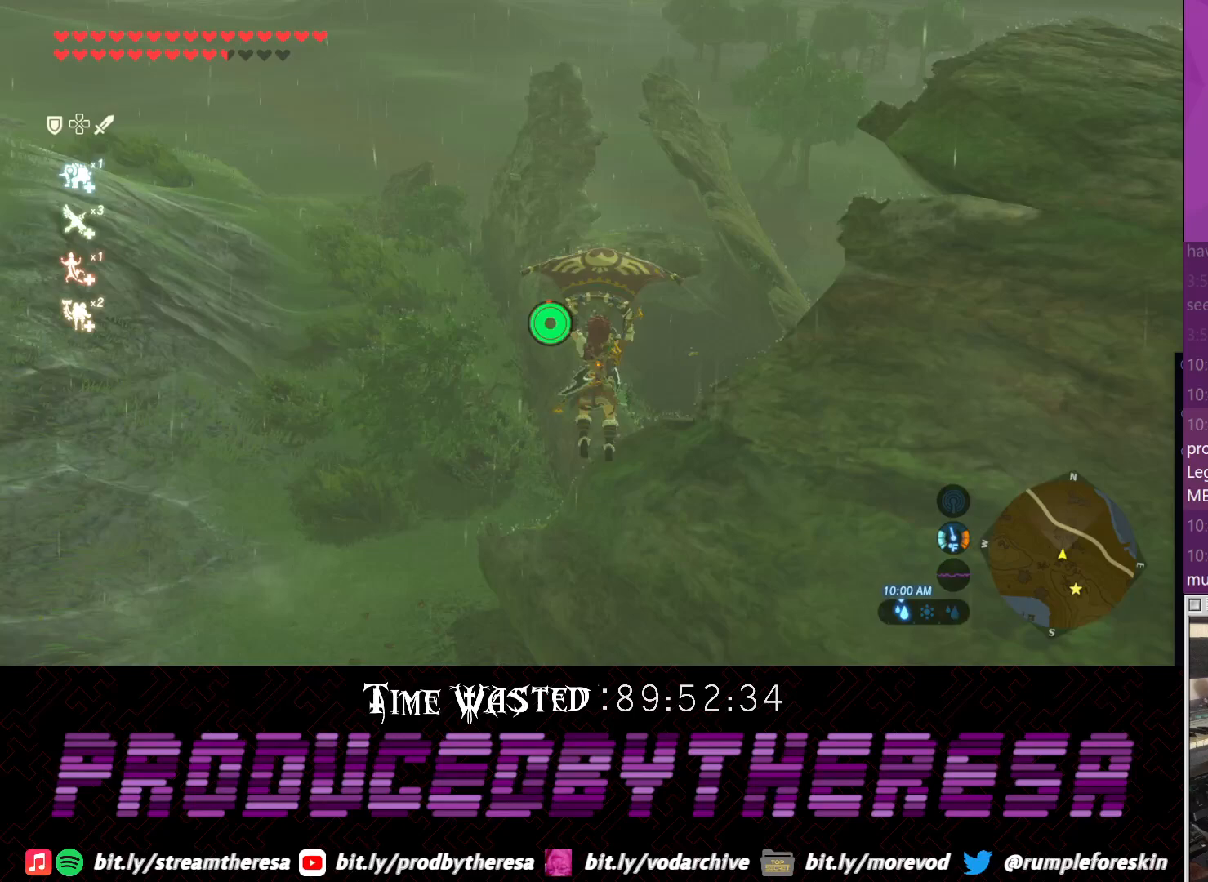
{"dt_ms": 1000, "buttons": [], "left_stick": "up-left", "right_stick": "center", "events": [[283, "right_stick", "up"], [533, "left_stick", "up-right"], [533, "right_stick", "center"], [733, "left_stick", "up"], [983, "left_stick", "up-left"]]}
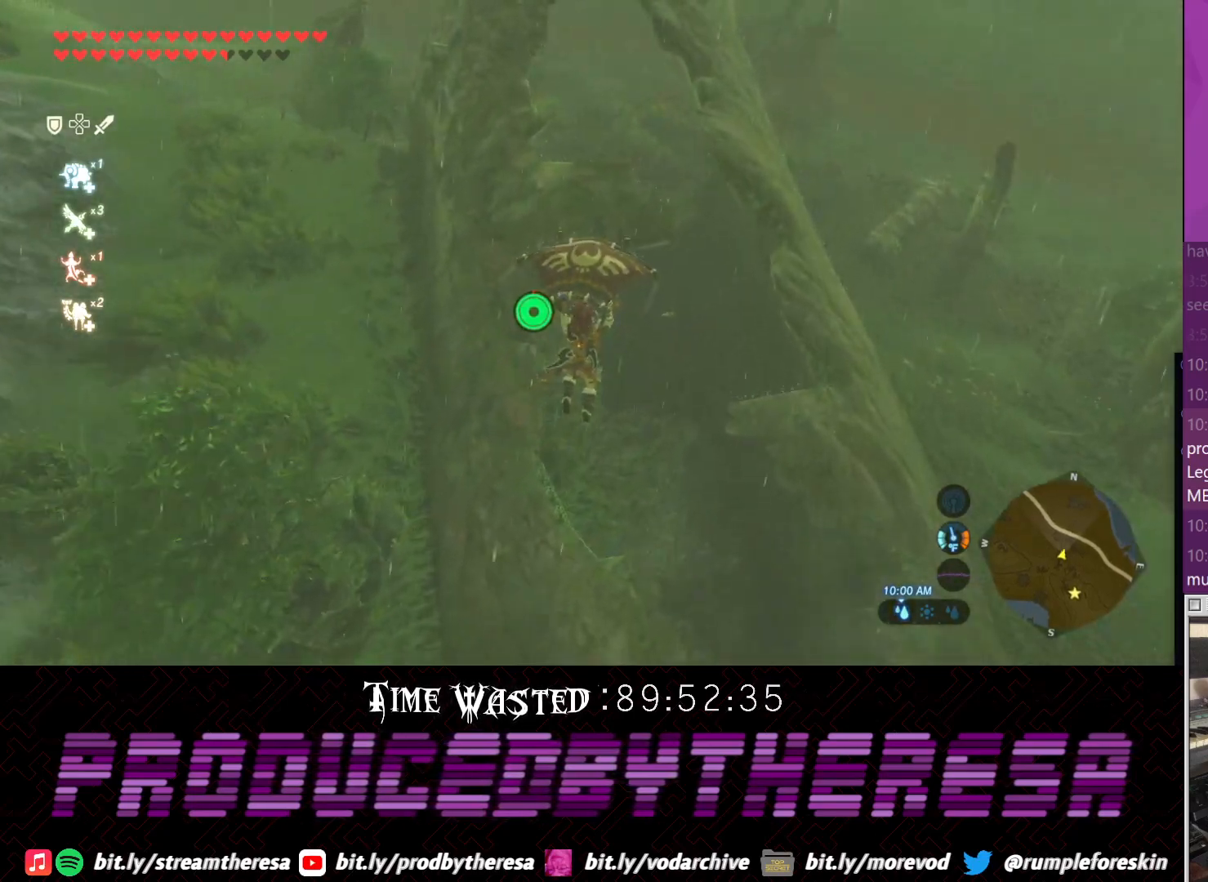
{"dt_ms": 500, "buttons": [], "left_stick": "up", "right_stick": "center", "events": [[183, "CROSS", "down"], [250, "left_stick", "up"], [300, "CROSS", "up"]]}
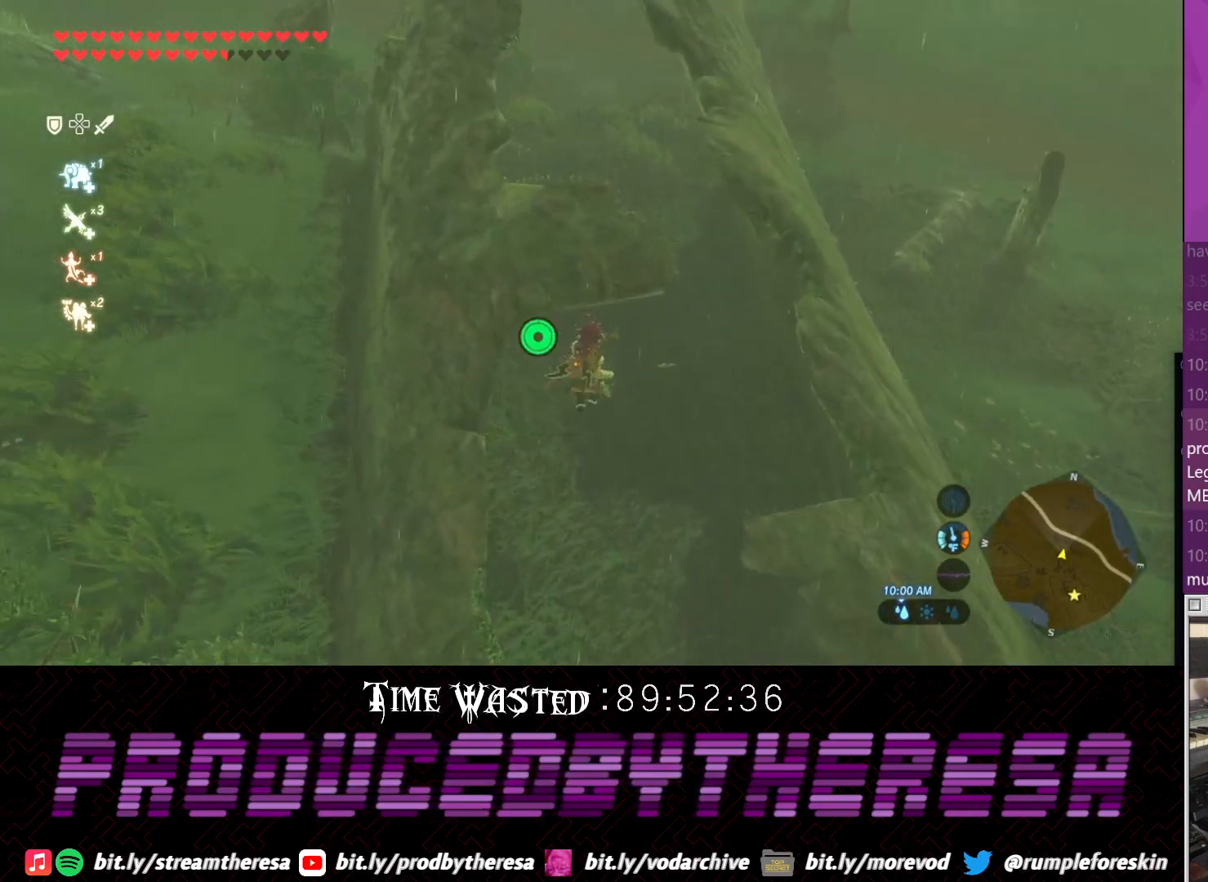
{"dt_ms": 500, "buttons": [], "left_stick": "up-left", "right_stick": "down-right", "events": [[67, "left_stick", "up-left"], [233, "right_stick", "down-right"]]}
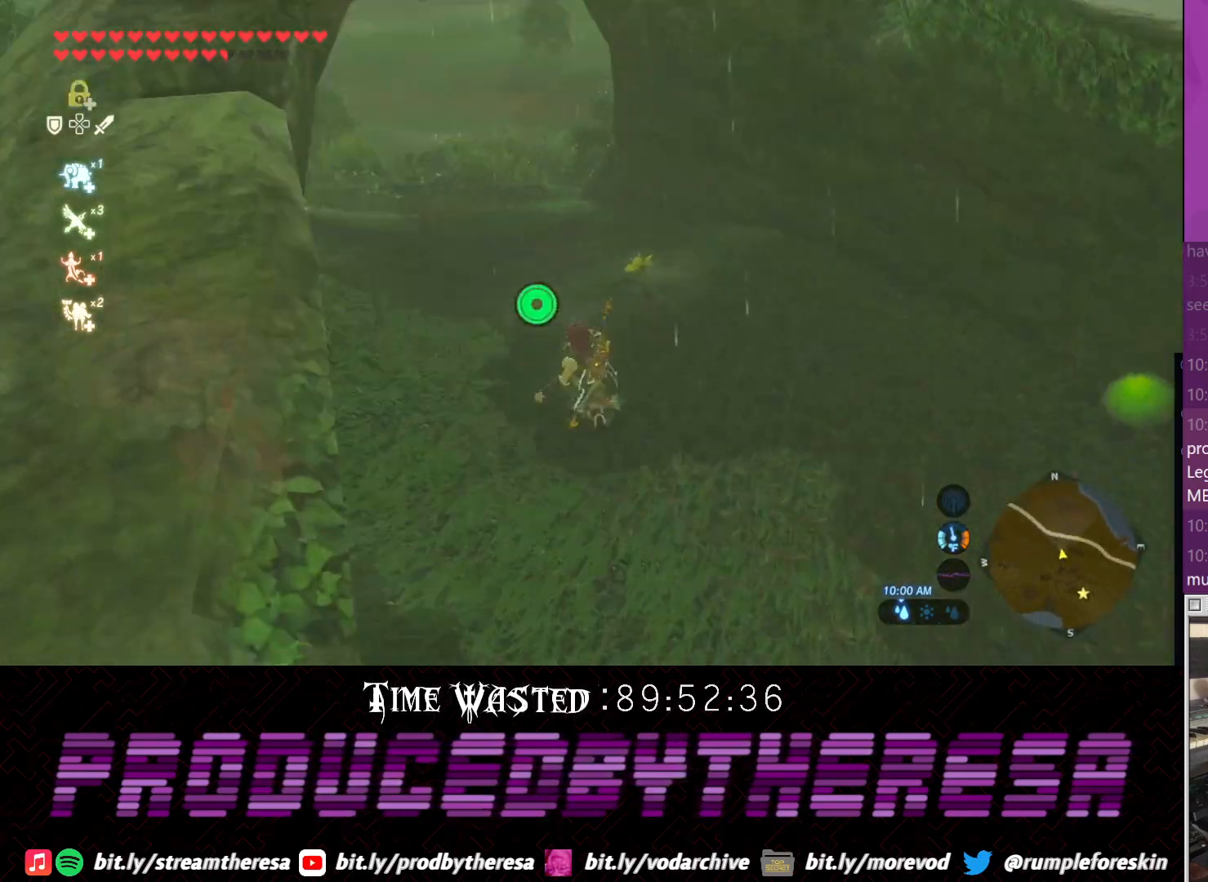
{"dt_ms": 500, "buttons": [], "left_stick": "up", "right_stick": "right", "events": [[83, "right_stick", "up-right"], [217, "left_stick", "up"], [250, "right_stick", "right"]]}
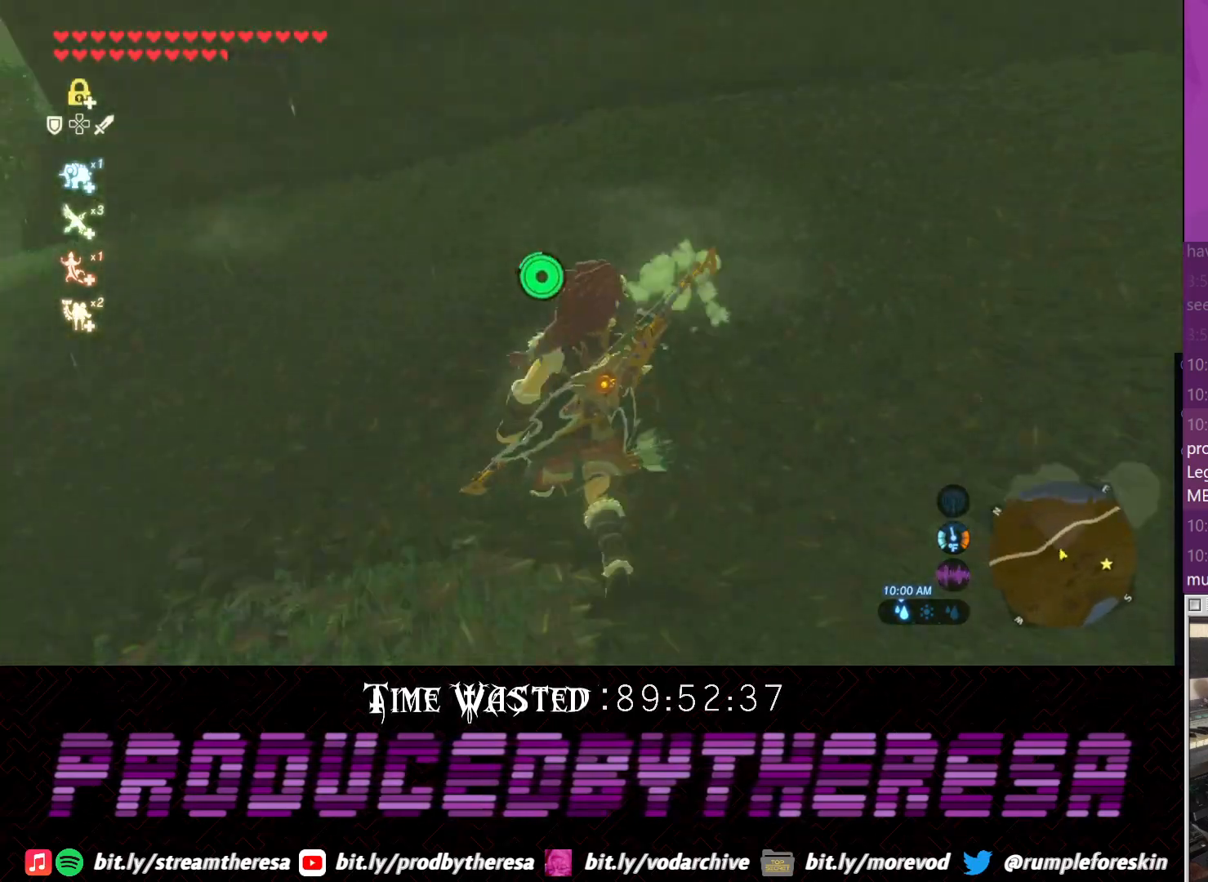
{"dt_ms": 500, "buttons": [], "left_stick": "up-right", "right_stick": "down-right", "events": [[100, "right_stick", "down-right"], [133, "left_stick", "up-right"]]}
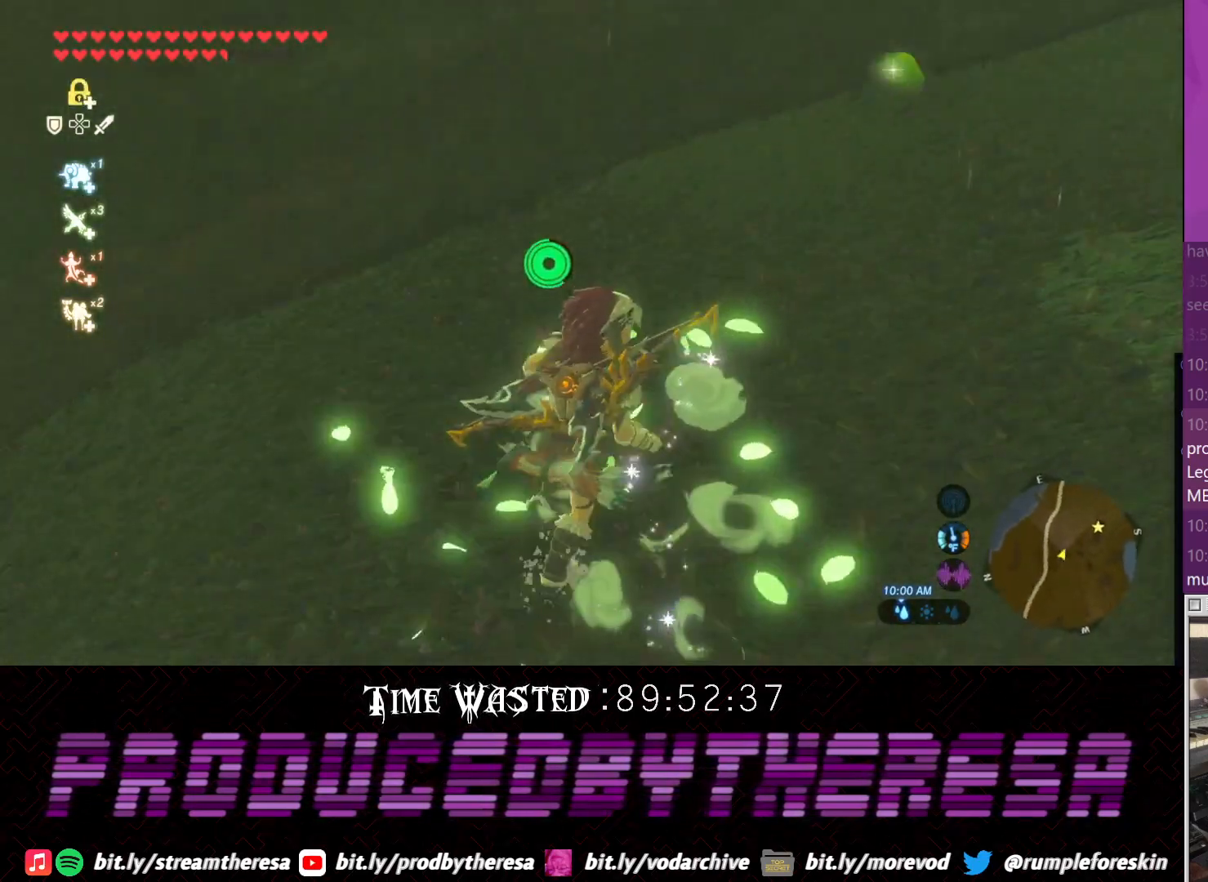
{"dt_ms": 500, "buttons": [], "left_stick": "up", "right_stick": "down-right", "events": [[350, "left_stick", "up"]]}
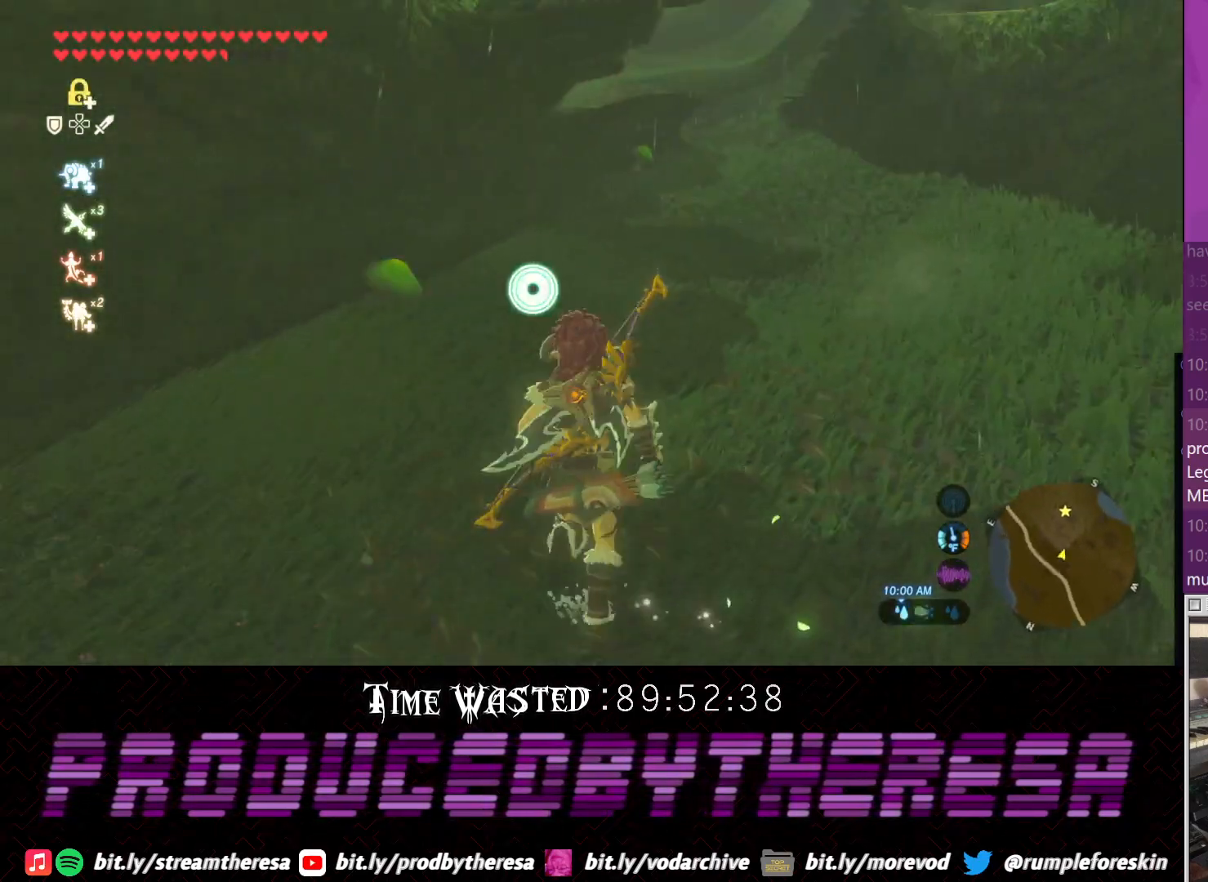
{"dt_ms": 500, "buttons": [], "left_stick": "up-right", "right_stick": "center", "events": [[33, "right_stick", "center"], [133, "left_stick", "up-left"], [467, "left_stick", "up-right"]]}
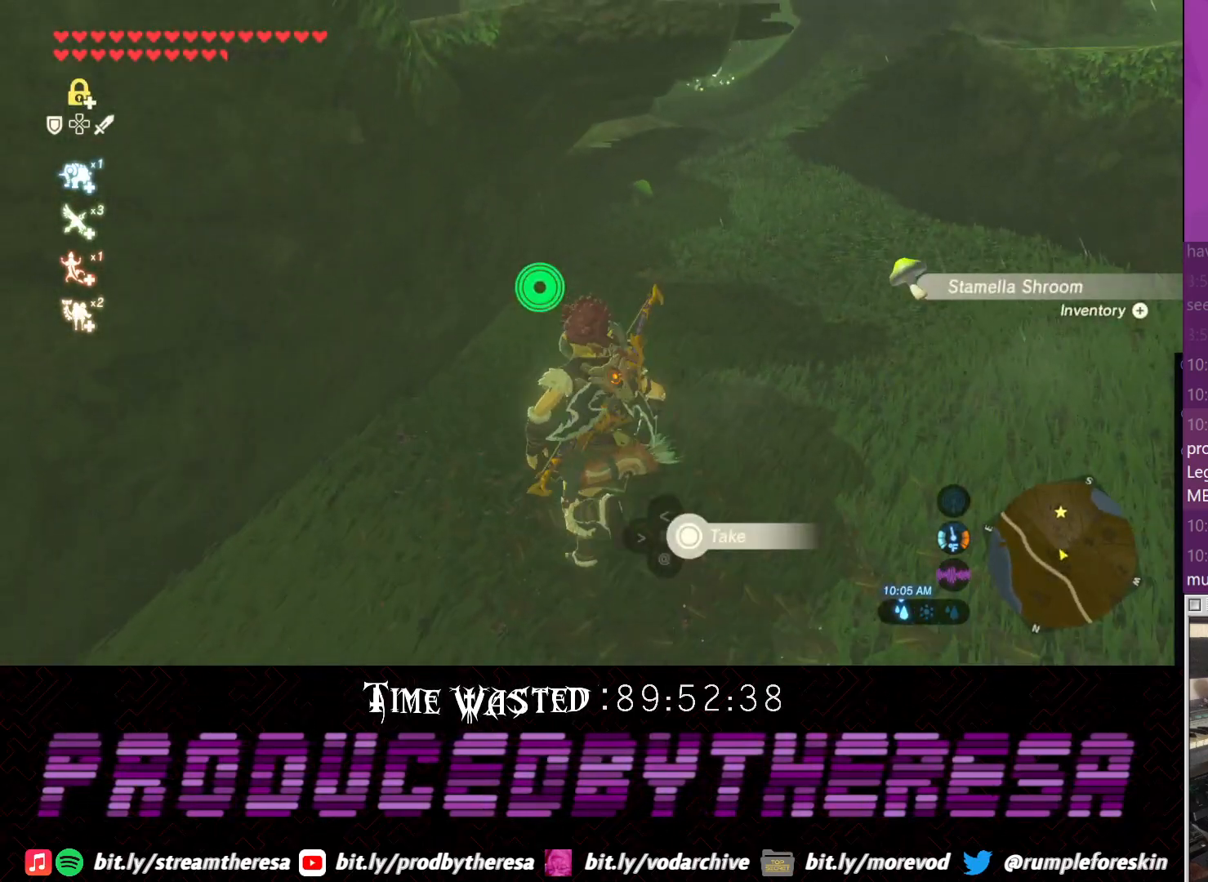
{"dt_ms": 500, "buttons": ["CROSS"], "left_stick": "up", "right_stick": "center", "events": [[217, "CROSS", "down"], [283, "left_stick", "up"]]}
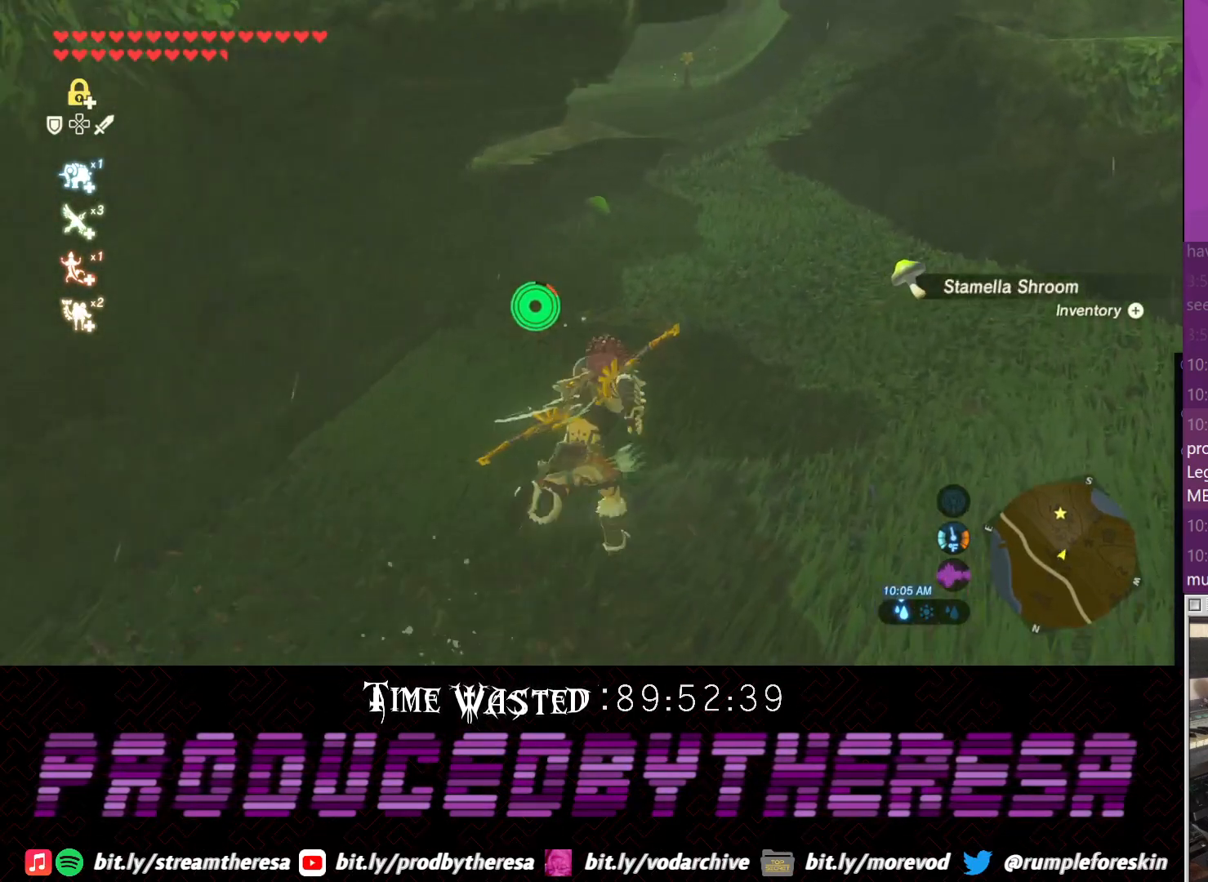
{"dt_ms": 500, "buttons": [], "left_stick": "up", "right_stick": "center", "events": [[500, "CROSS", "up"]]}
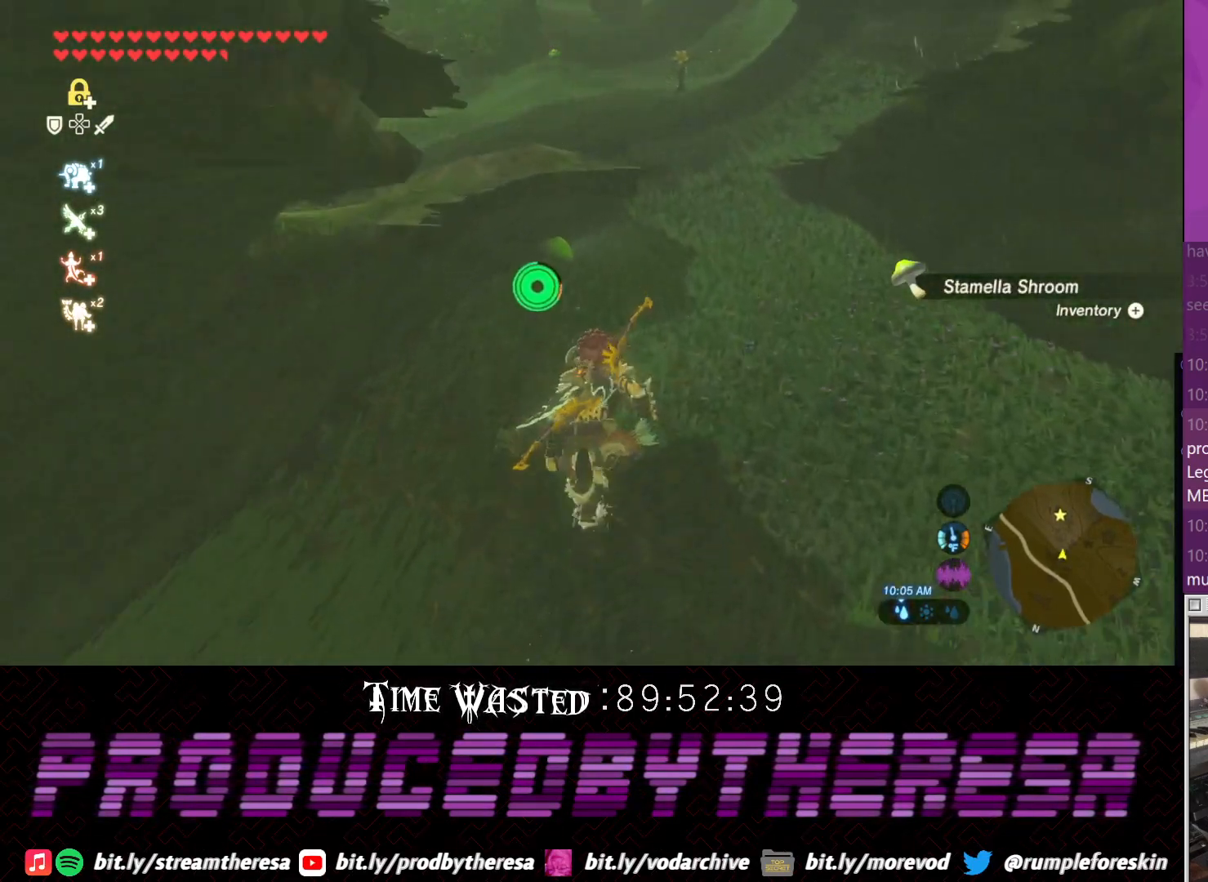
{"dt_ms": 500, "buttons": [], "left_stick": "center", "right_stick": "center", "events": [[350, "left_stick", "center"]]}
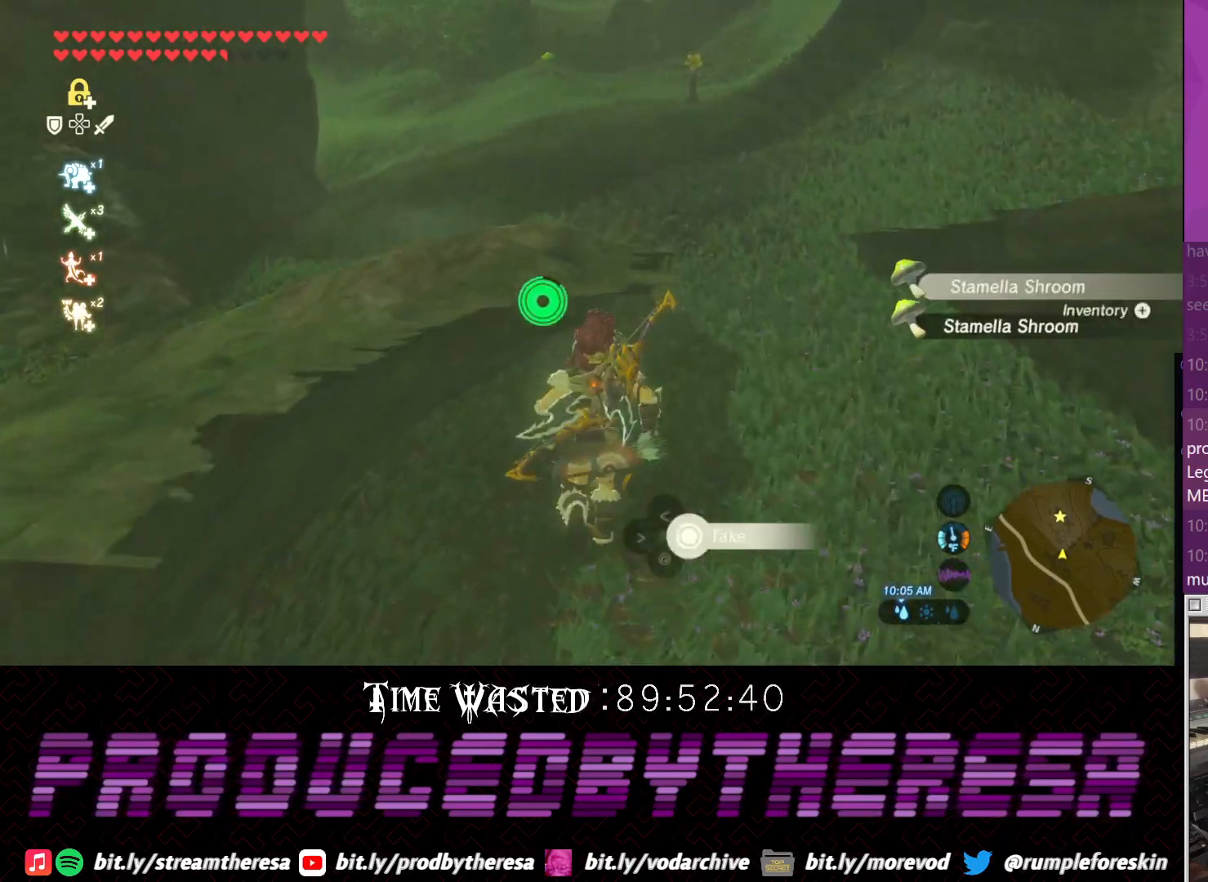
{"dt_ms": 500, "buttons": [], "left_stick": "center", "right_stick": "center", "events": []}
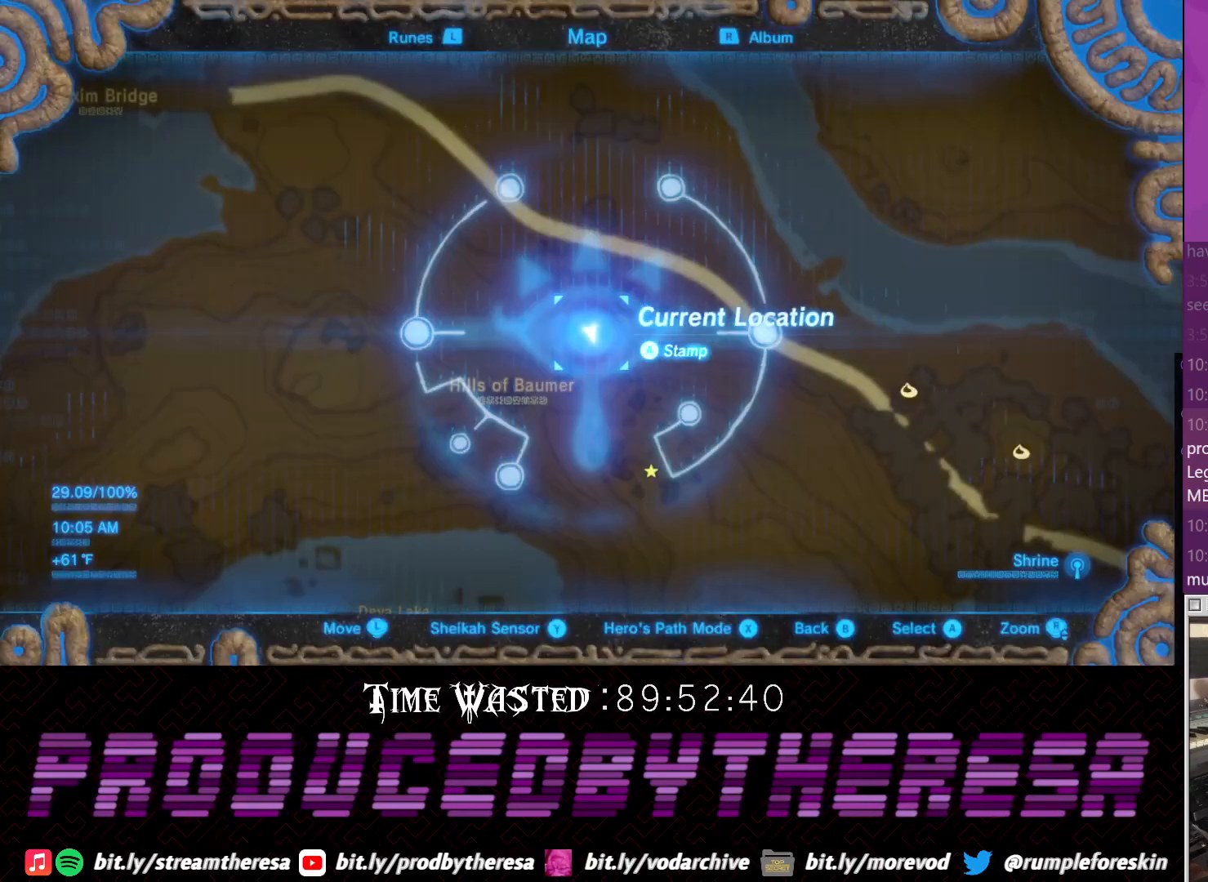
{"dt_ms": 500, "buttons": [], "left_stick": "center", "right_stick": "center", "events": []}
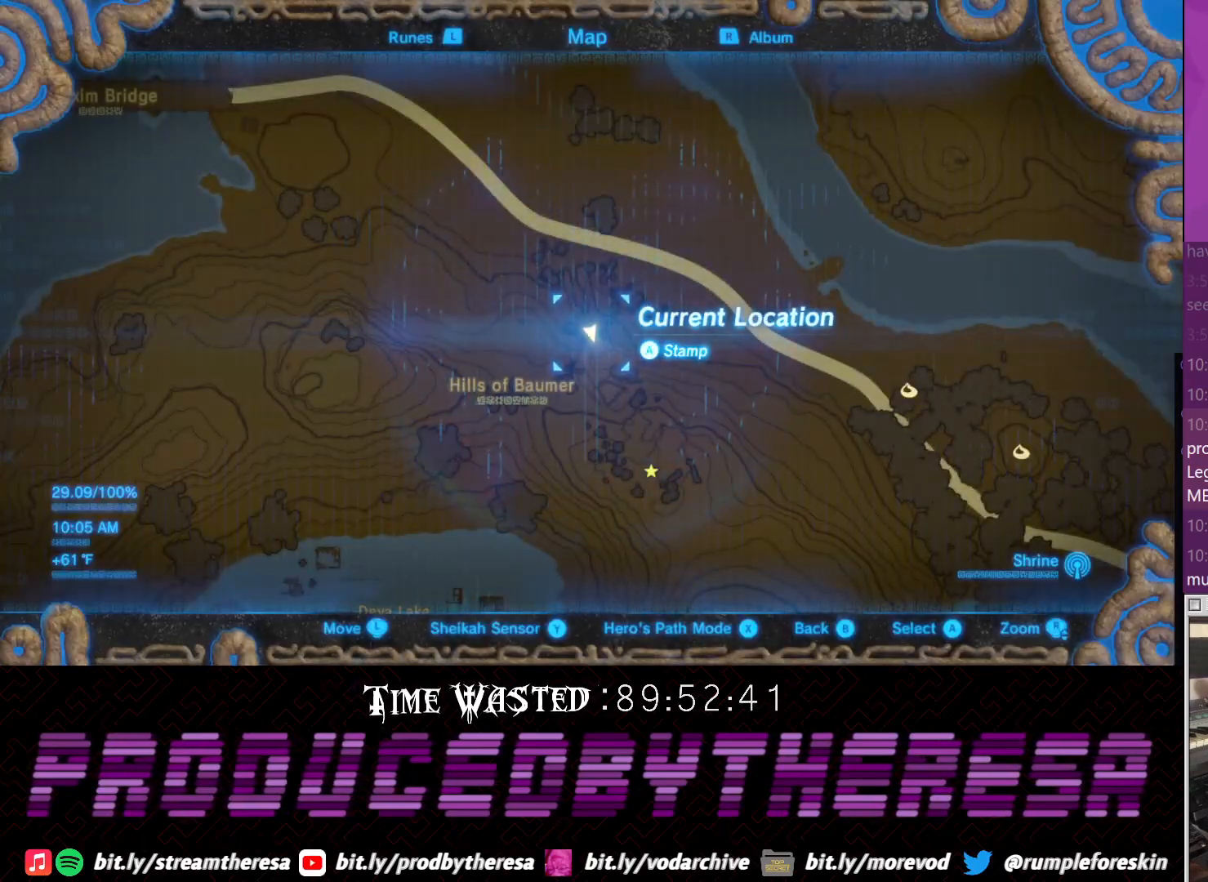
{"dt_ms": 500, "buttons": [], "left_stick": "center", "right_stick": "center", "events": []}
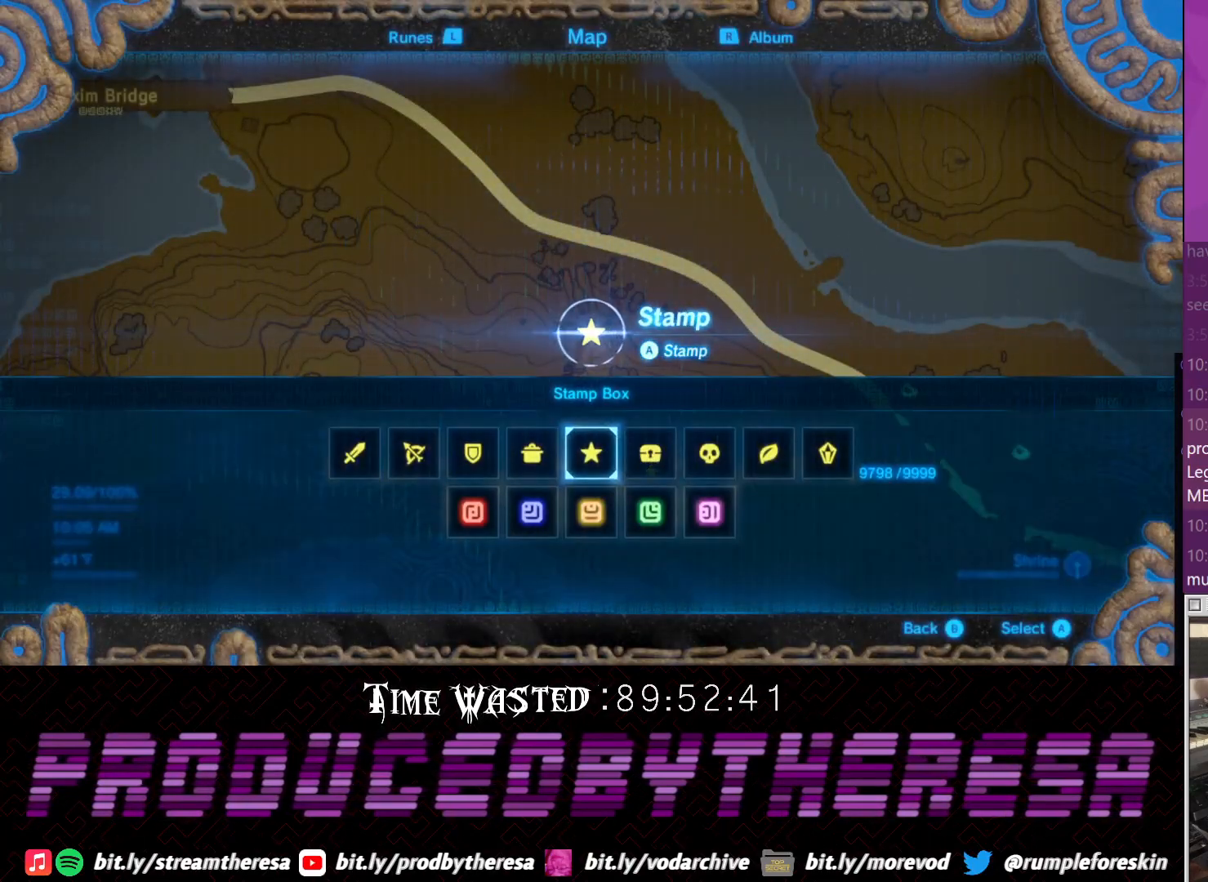
{"dt_ms": 500, "buttons": [], "left_stick": "center", "right_stick": "center", "events": [[167, "DPAD_RIGHT", "down"], [300, "DPAD_RIGHT", "up"], [433, "DPAD_RIGHT", "down"], [483, "DPAD_RIGHT", "up"]]}
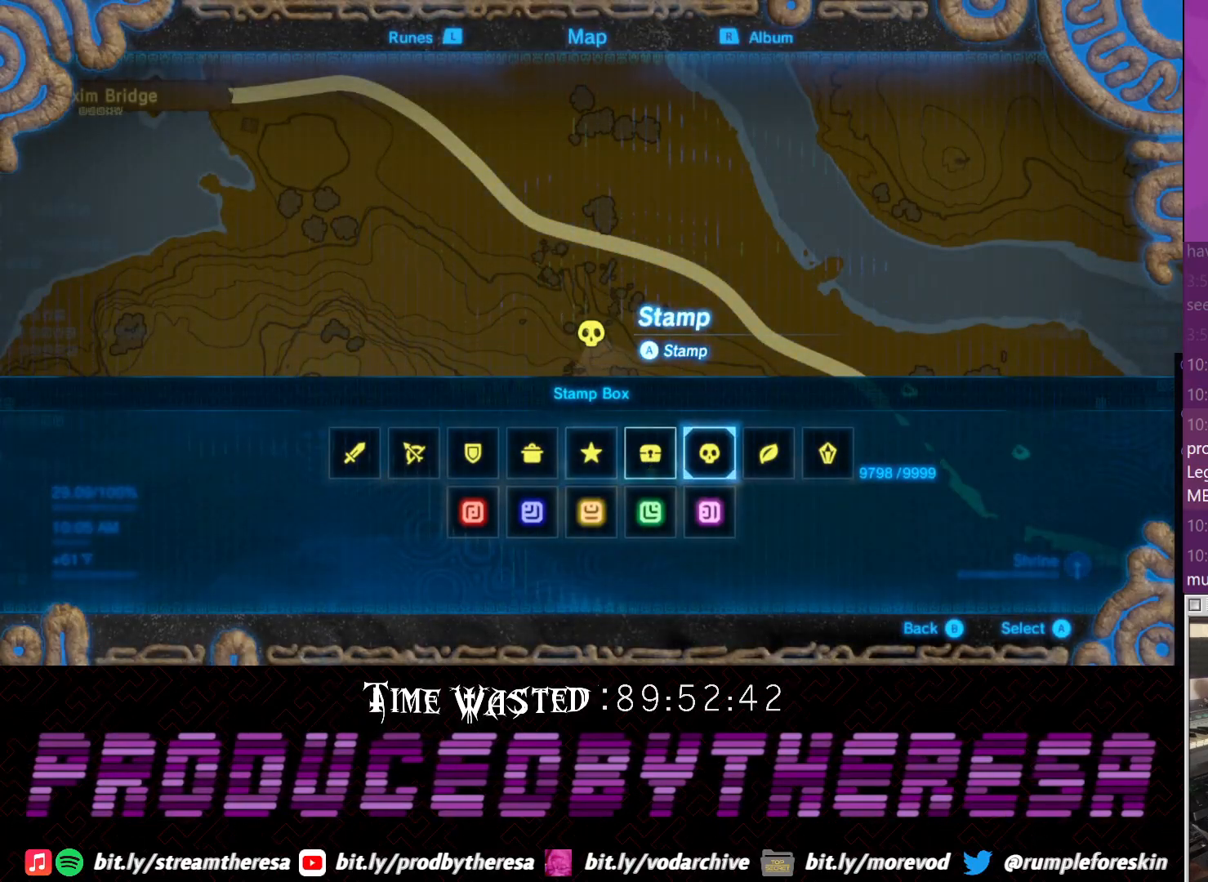
{"dt_ms": 500, "buttons": [], "left_stick": "center", "right_stick": "center", "events": [[117, "DPAD_RIGHT", "down"], [183, "DPAD_RIGHT", "up"]]}
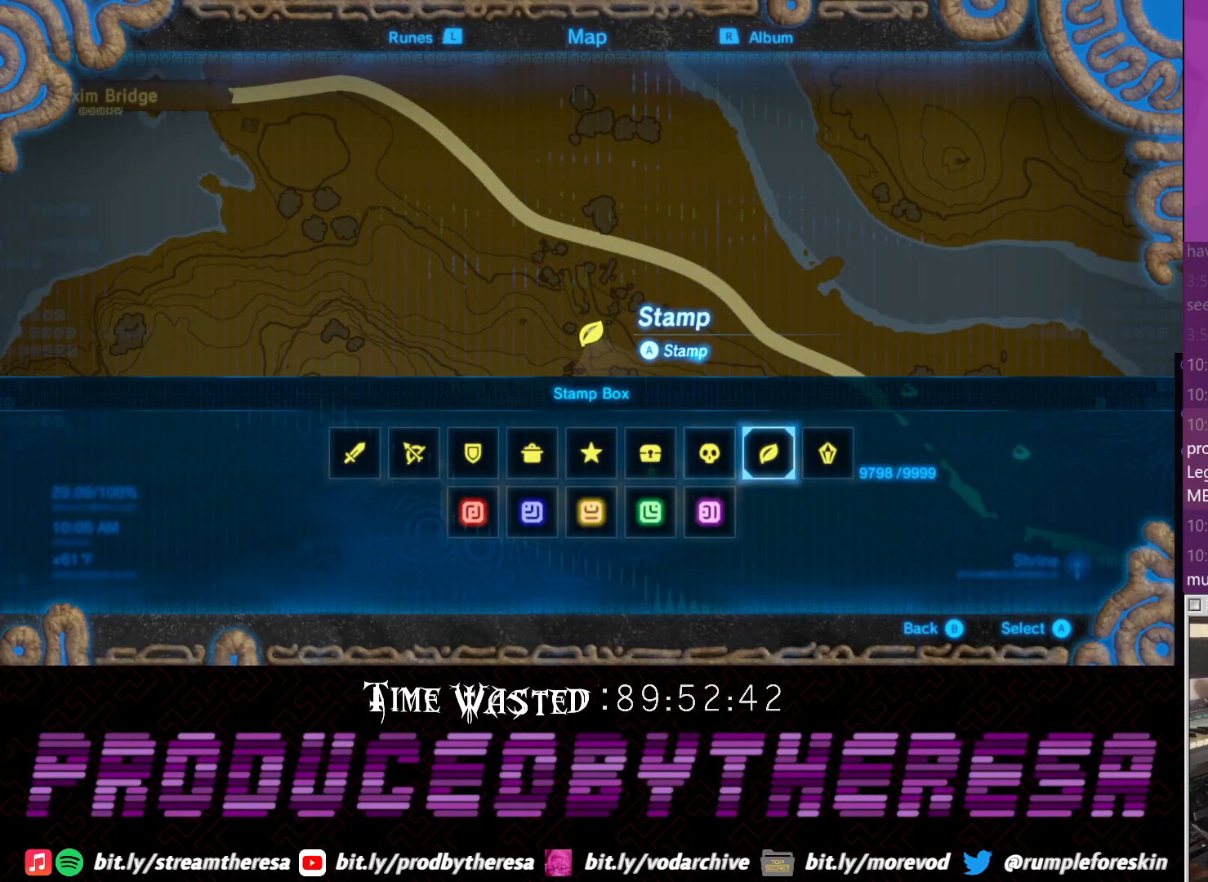
{"dt_ms": 500, "buttons": [], "left_stick": "center", "right_stick": "center", "events": []}
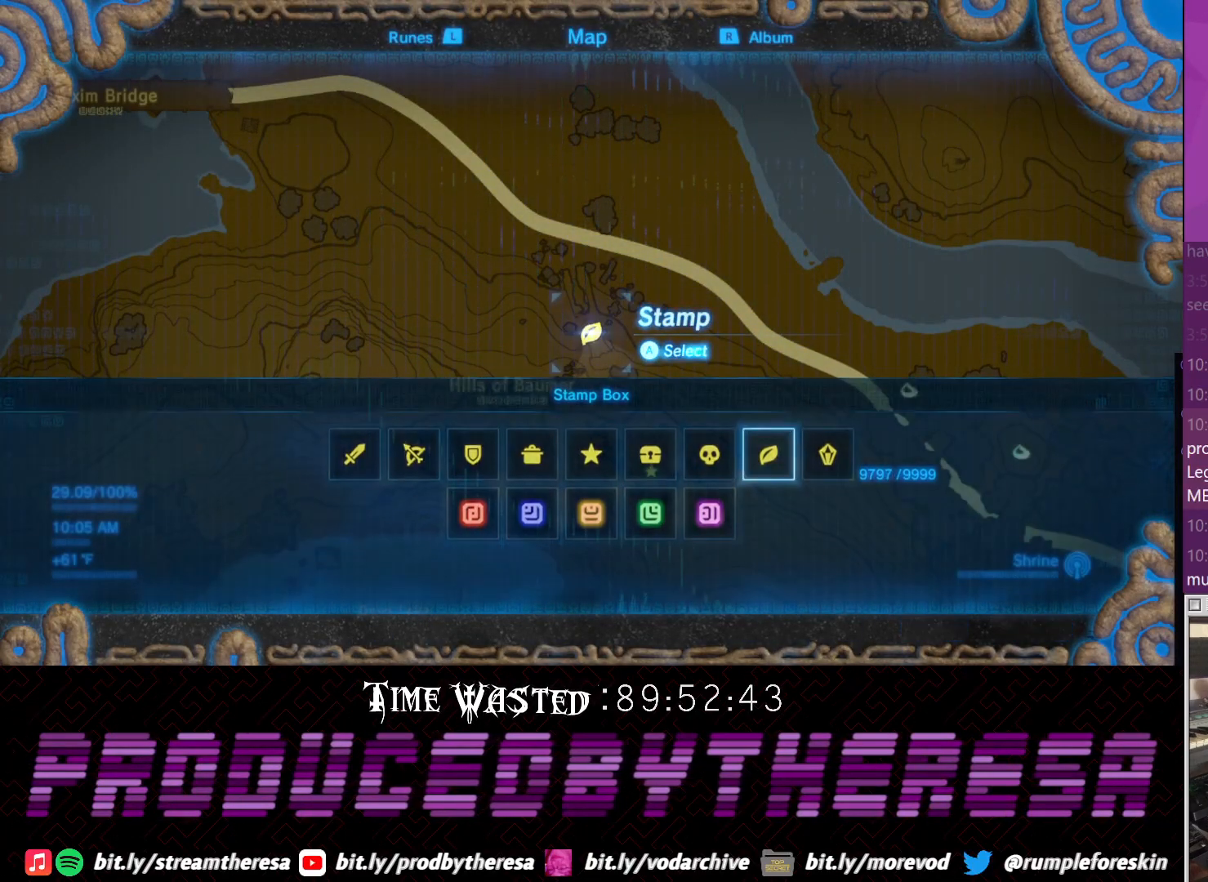
{"dt_ms": 500, "buttons": ["CROSS"], "left_stick": "down", "right_stick": "center", "events": [[133, "left_stick", "down"], [217, "CROSS", "down"]]}
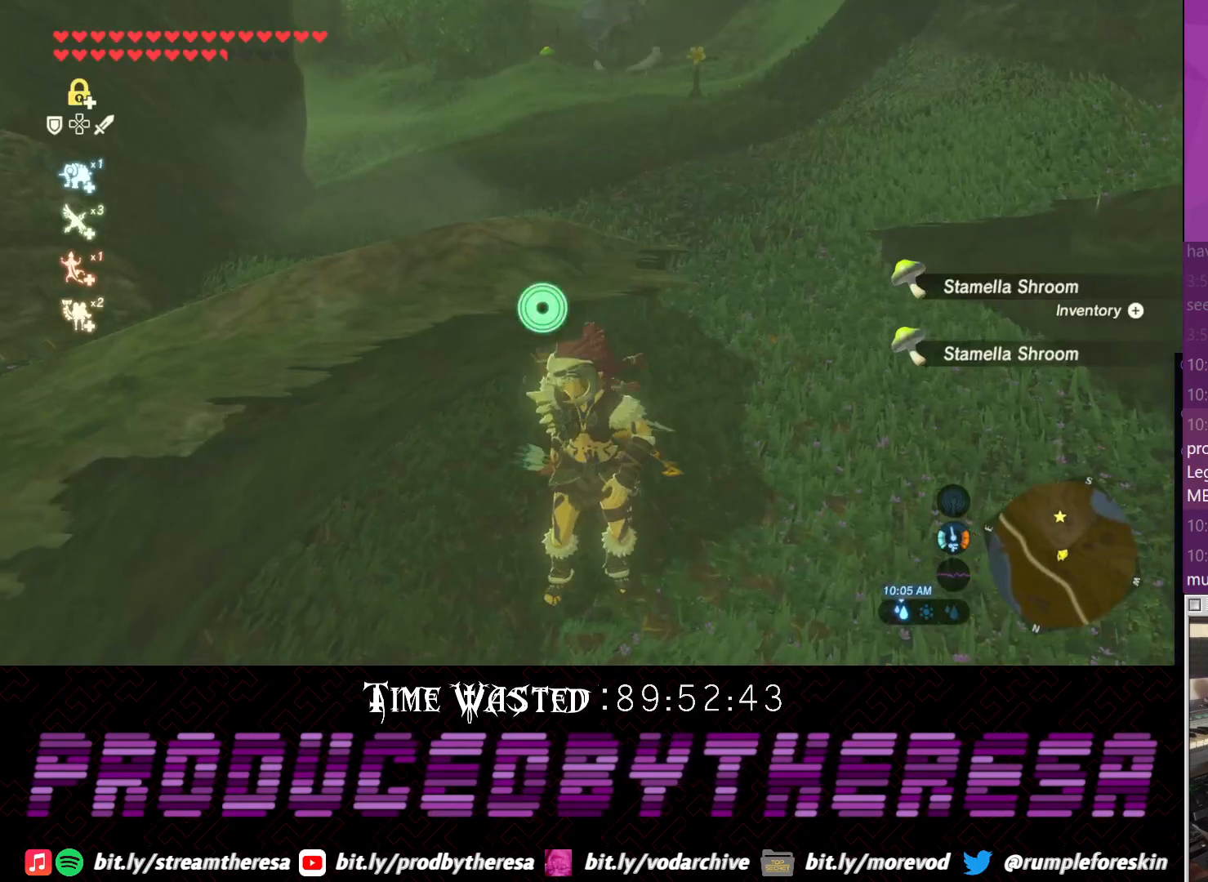
{"dt_ms": 500, "buttons": ["CROSS"], "left_stick": "down", "right_stick": "center", "events": []}
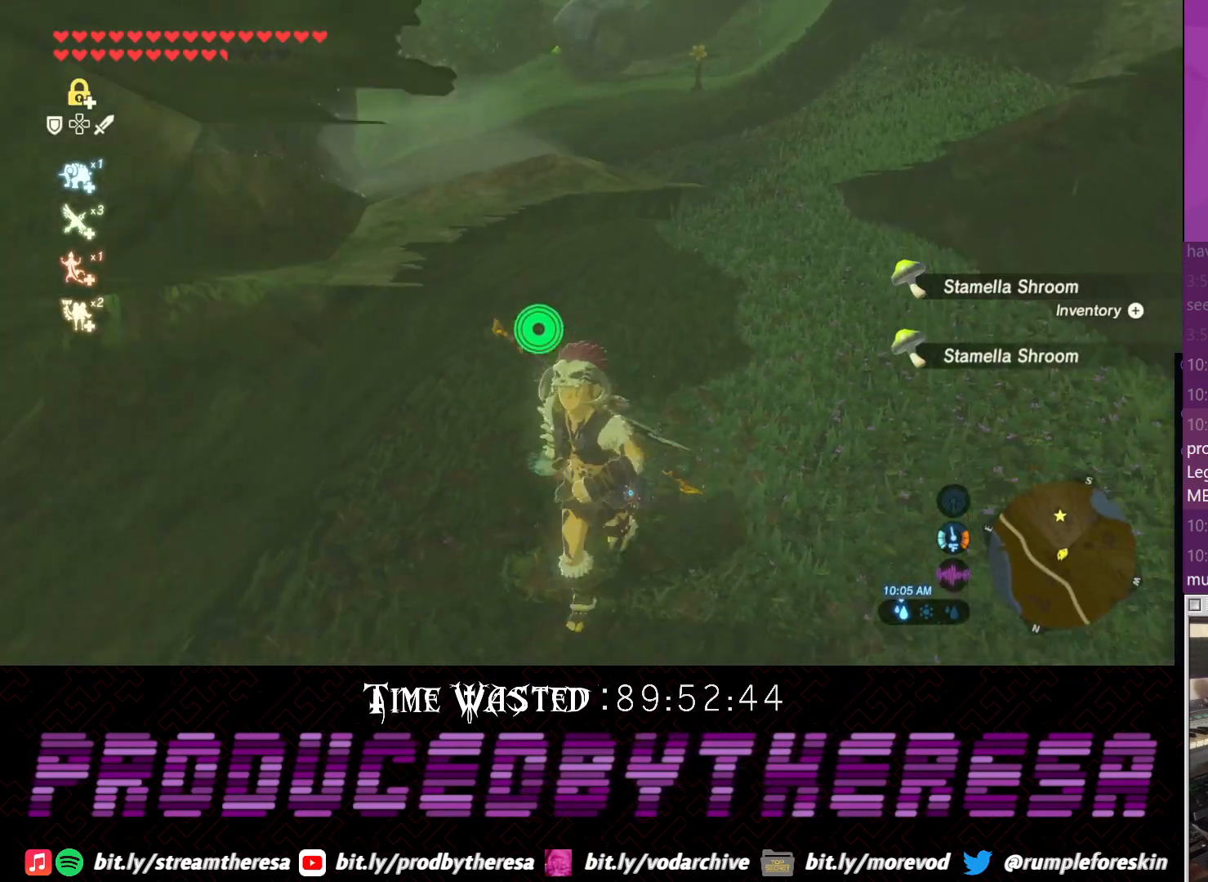
{"dt_ms": 500, "buttons": ["CROSS"], "left_stick": "down-left", "right_stick": "center", "events": [[33, "left_stick", "down-left"]]}
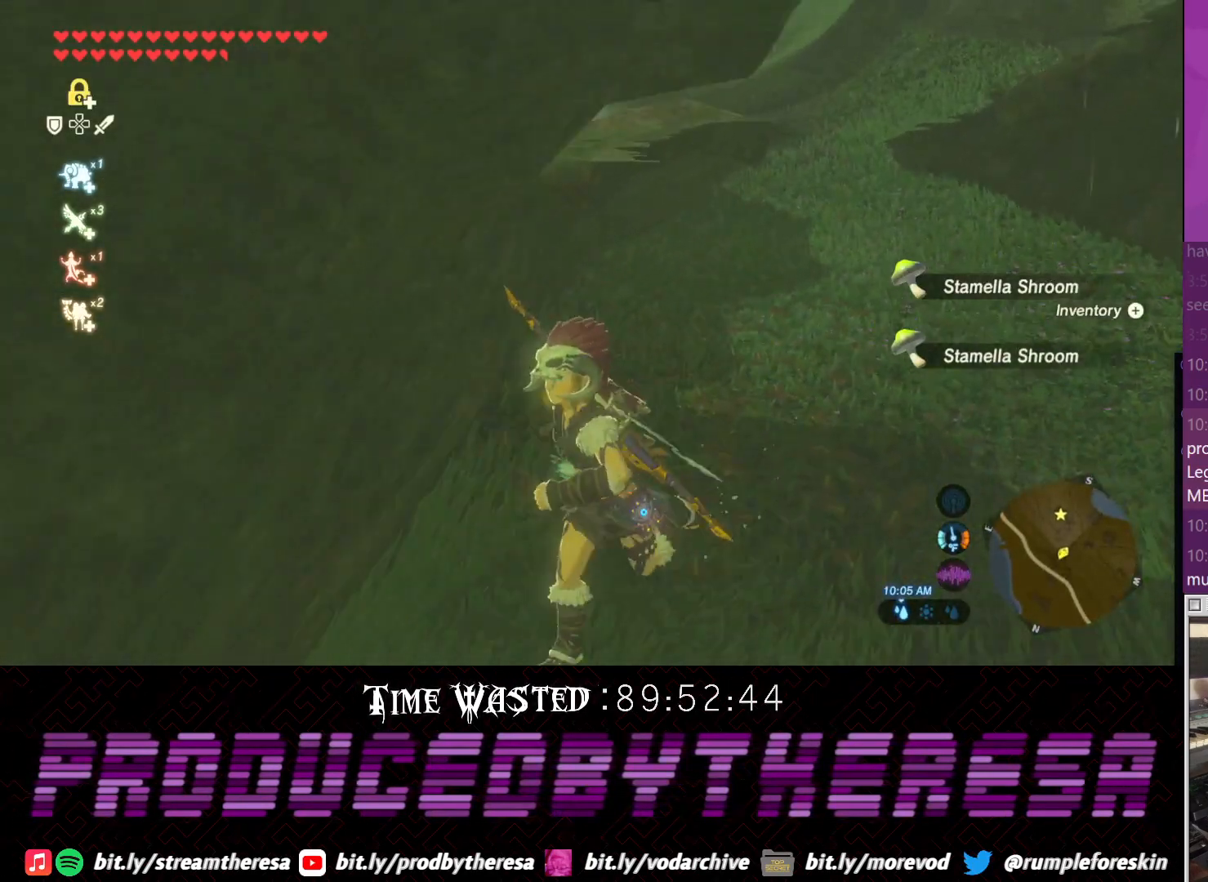
{"dt_ms": 1000, "buttons": [], "left_stick": "center", "right_stick": "center", "events": [[100, "left_stick", "center"], [233, "CROSS", "up"]]}
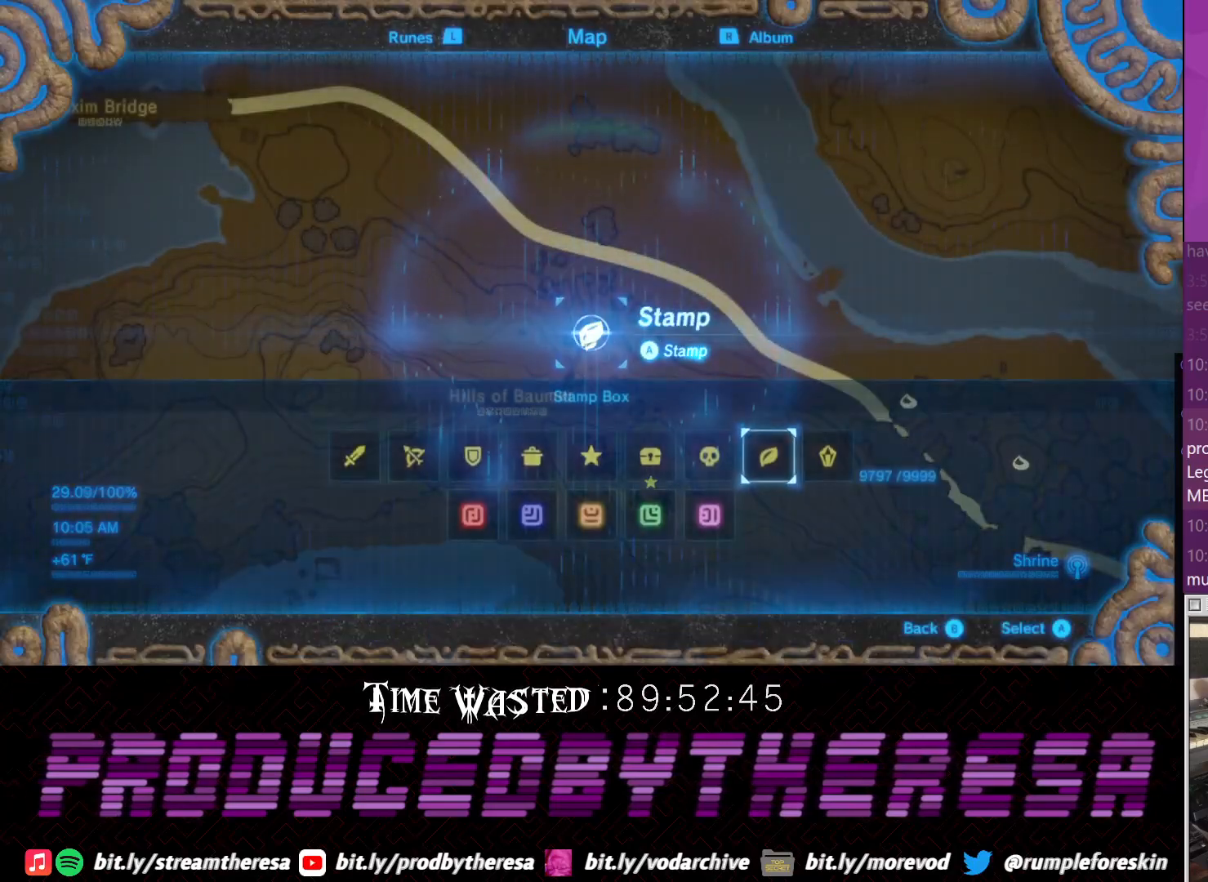
{"dt_ms": 500, "buttons": ["CROSS"], "left_stick": "center", "right_stick": "center", "events": [[450, "CROSS", "down"]]}
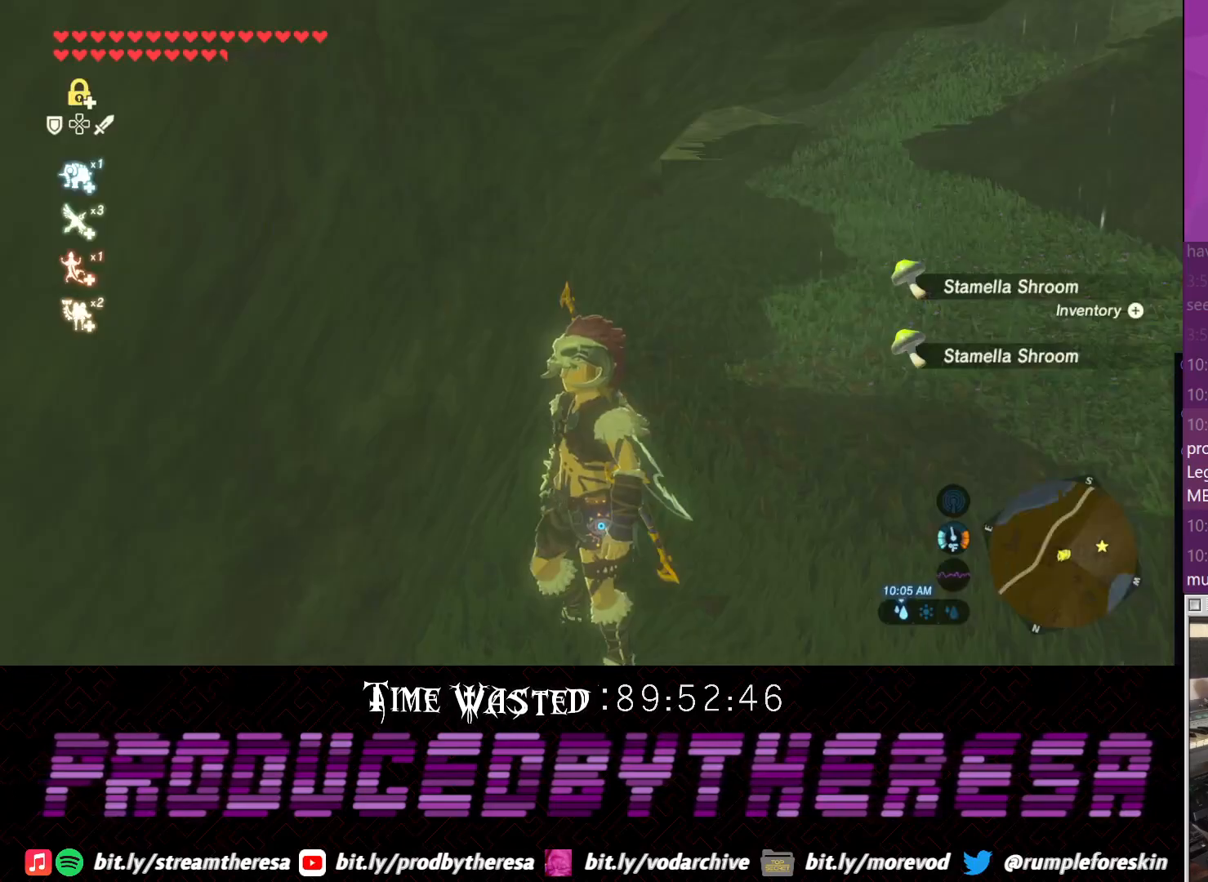
{"dt_ms": 500, "buttons": [], "left_stick": "up-right", "right_stick": "center", "events": [[67, "CROSS", "up"], [133, "left_stick", "right"], [233, "right_stick", "down"], [383, "right_stick", "center"], [450, "left_stick", "up-right"]]}
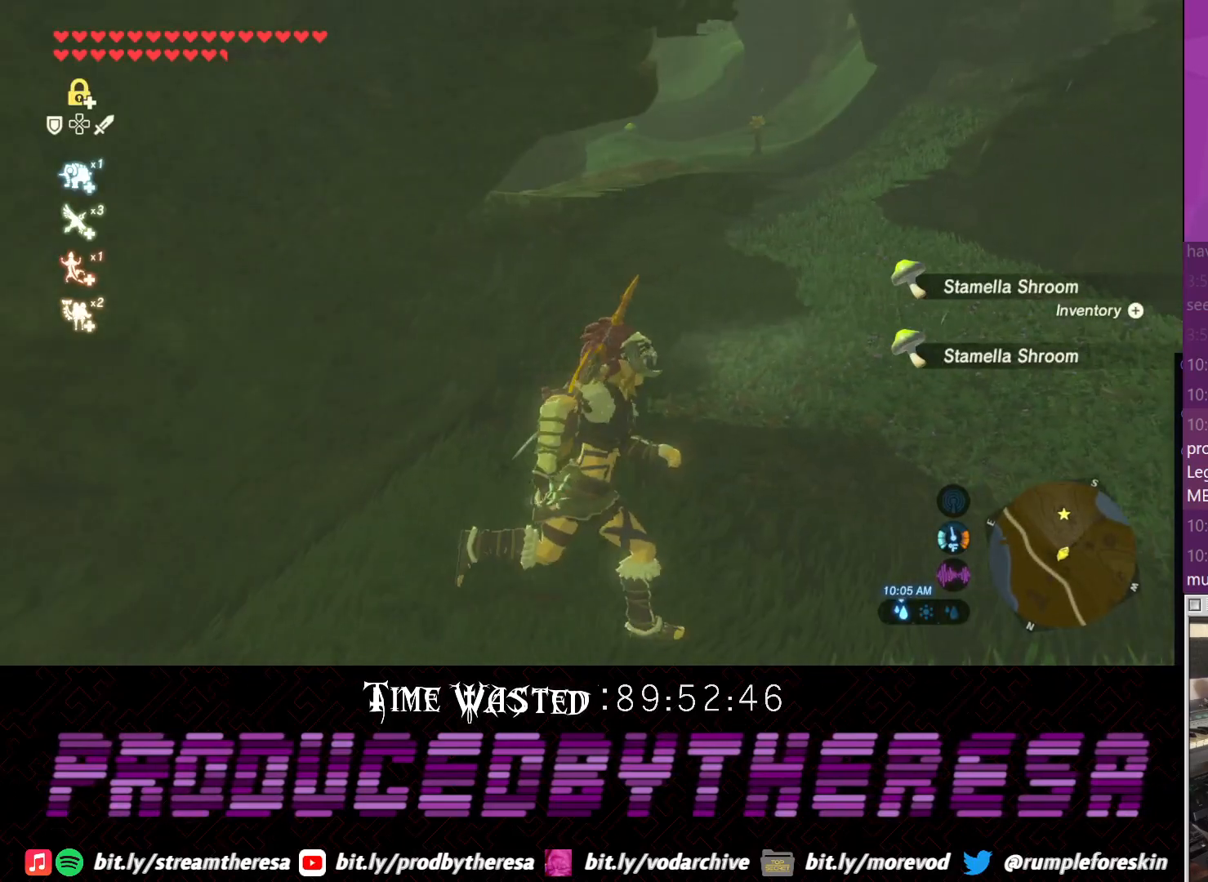
{"dt_ms": 500, "buttons": ["CROSS"], "left_stick": "up", "right_stick": "center", "events": [[17, "CROSS", "down"], [150, "left_stick", "up"]]}
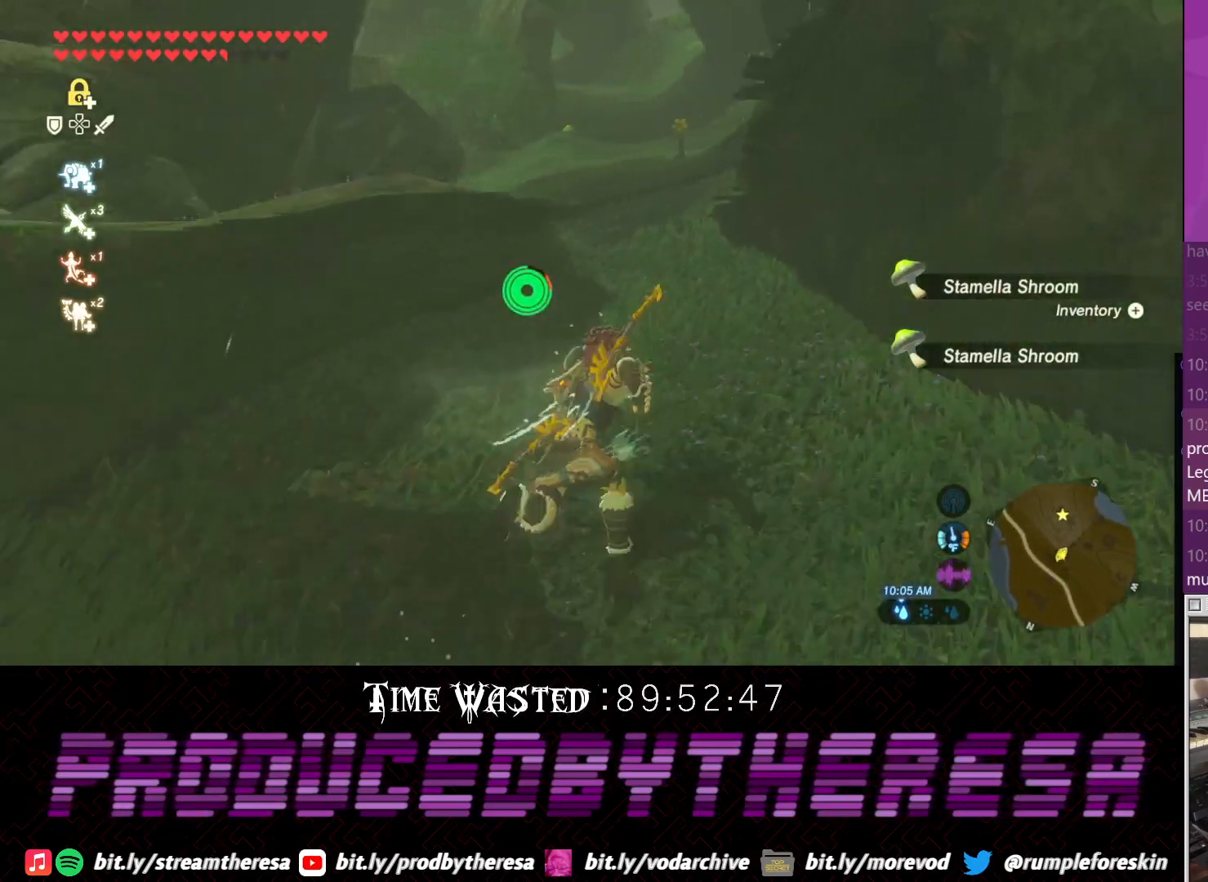
{"dt_ms": 500, "buttons": ["CROSS"], "left_stick": "up", "right_stick": "center", "events": []}